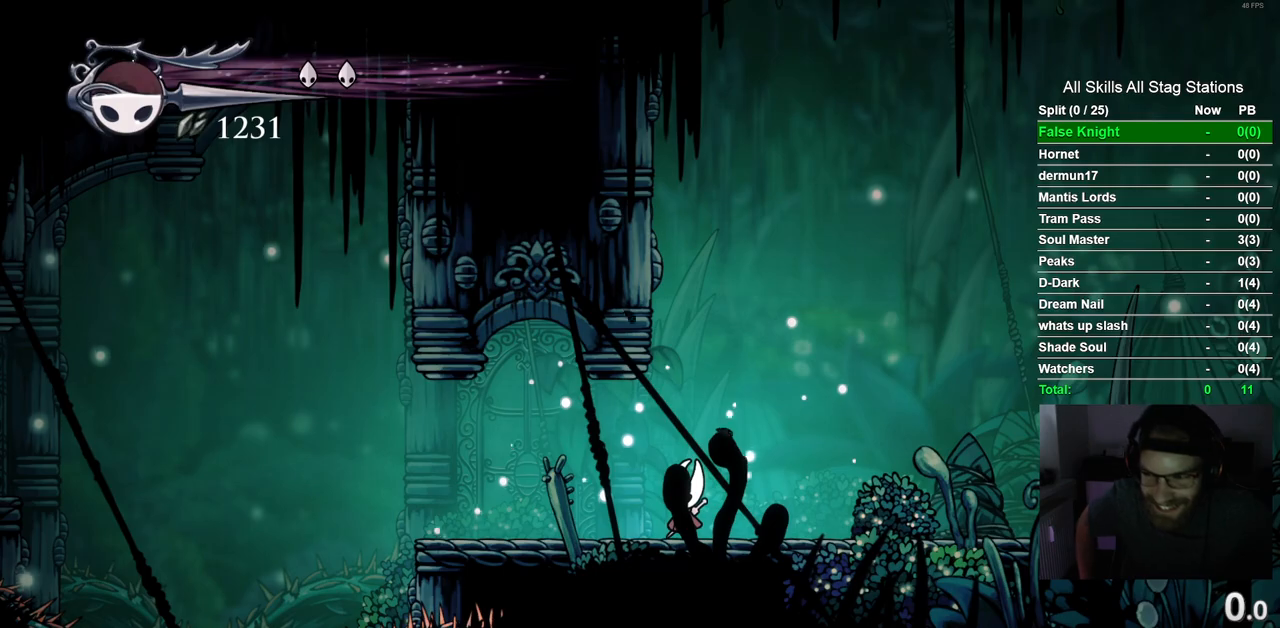
Gameplay with a controller (PlayStation layout); each line is a JSON object with the inputs held at the frame after it. "events" lists button and stick changes between this image and that frame as [ms after this image, input, new state], when the widget could be followed in between. Not read: R1.
{"buttons": [], "left_stick": "center", "right_stick": "center", "events": []}
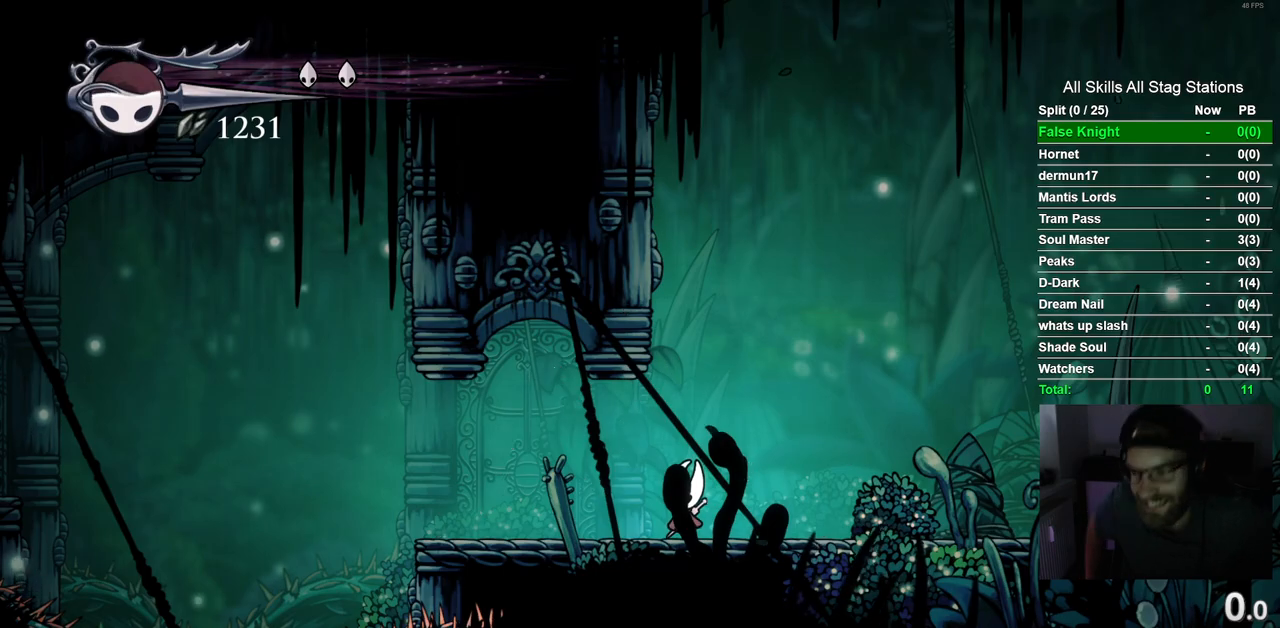
{"buttons": [], "left_stick": "center", "right_stick": "center", "events": []}
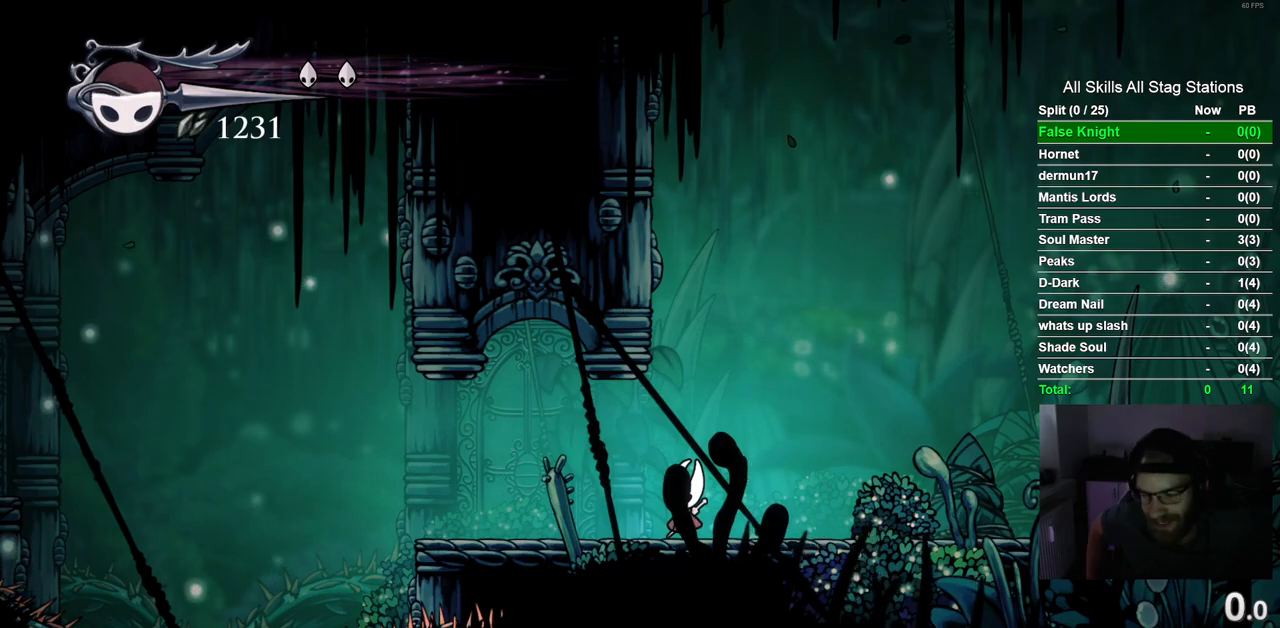
{"buttons": [], "left_stick": "center", "right_stick": "center", "events": []}
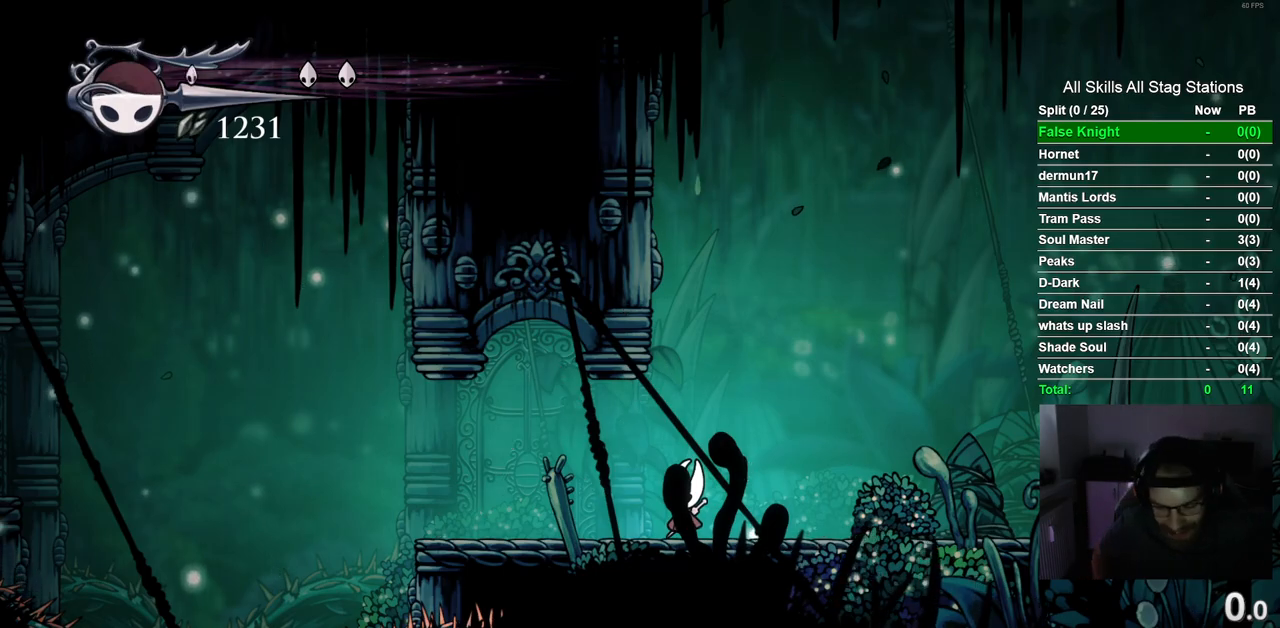
{"buttons": [], "left_stick": "center", "right_stick": "center", "events": []}
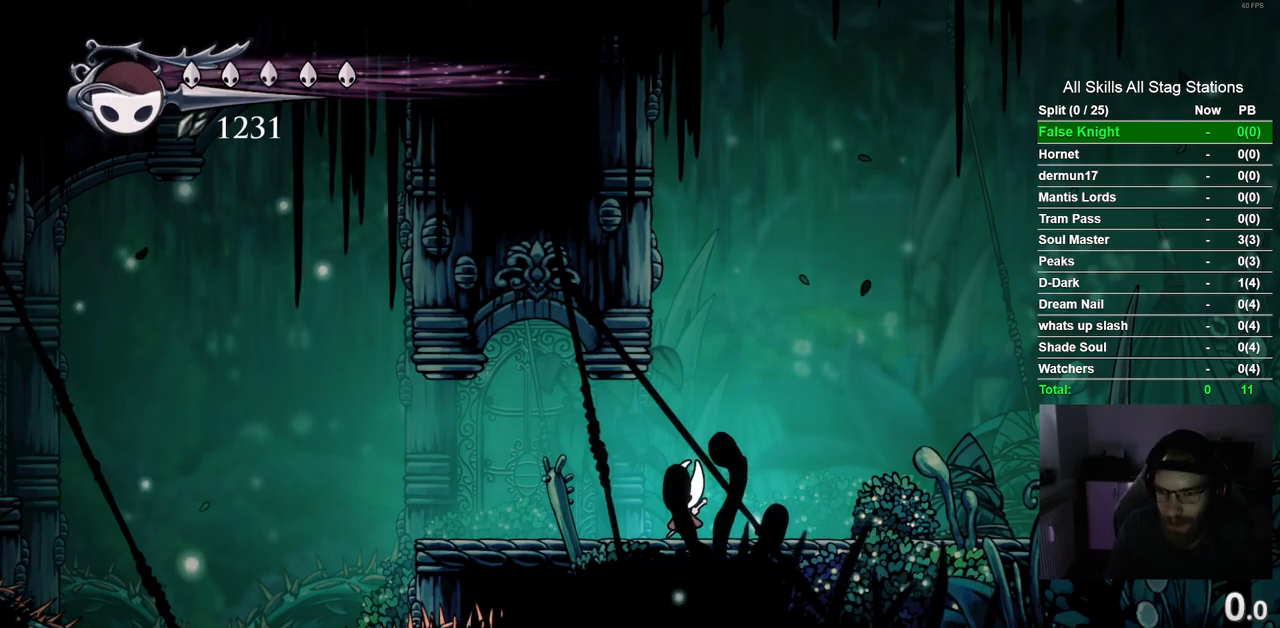
{"buttons": ["DPAD_RIGHT"], "left_stick": "center", "right_stick": "center", "events": [[267, "DPAD_RIGHT", "down"]]}
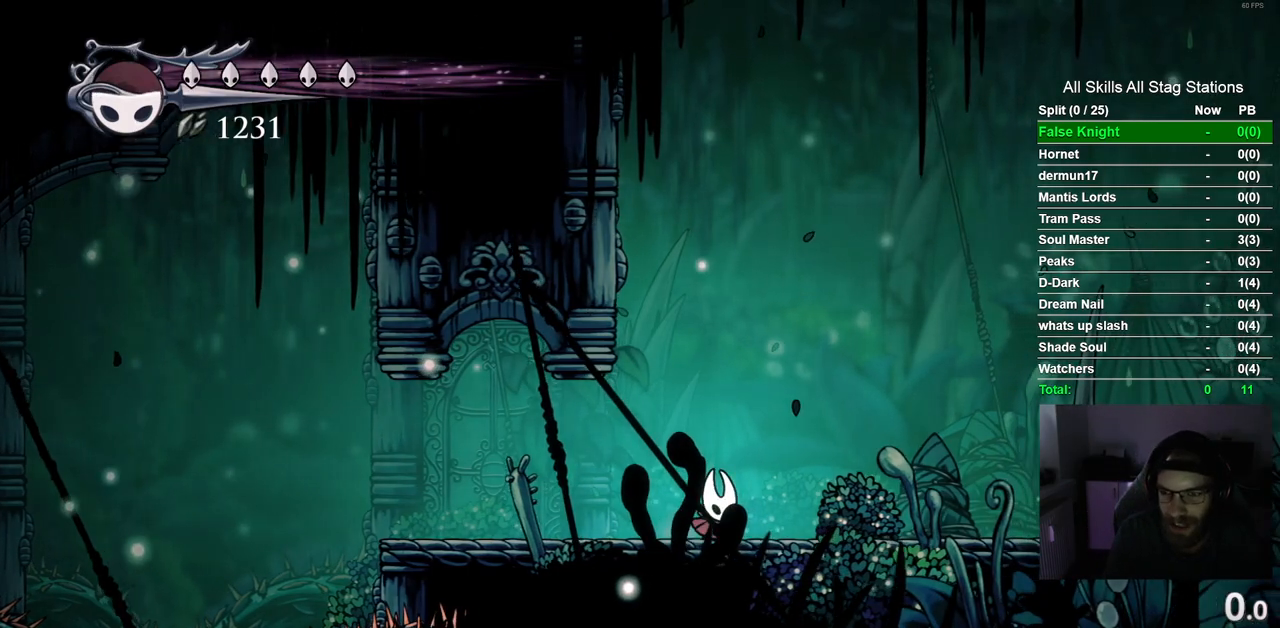
{"buttons": ["DPAD_RIGHT"], "left_stick": "center", "right_stick": "center", "events": [[33, "R2", "down"], [250, "R2", "up"]]}
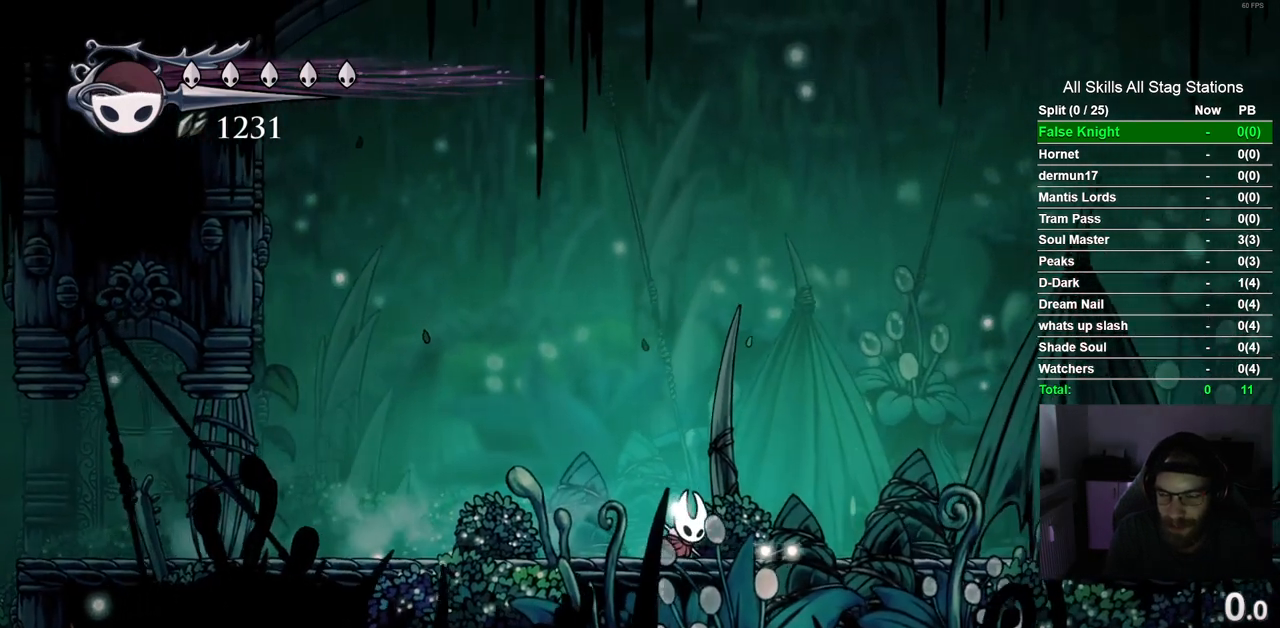
{"buttons": ["R2", "DPAD_RIGHT"], "left_stick": "center", "right_stick": "center", "events": [[50, "DPAD_RIGHT", "up"], [333, "DPAD_RIGHT", "down"], [433, "R2", "down"]]}
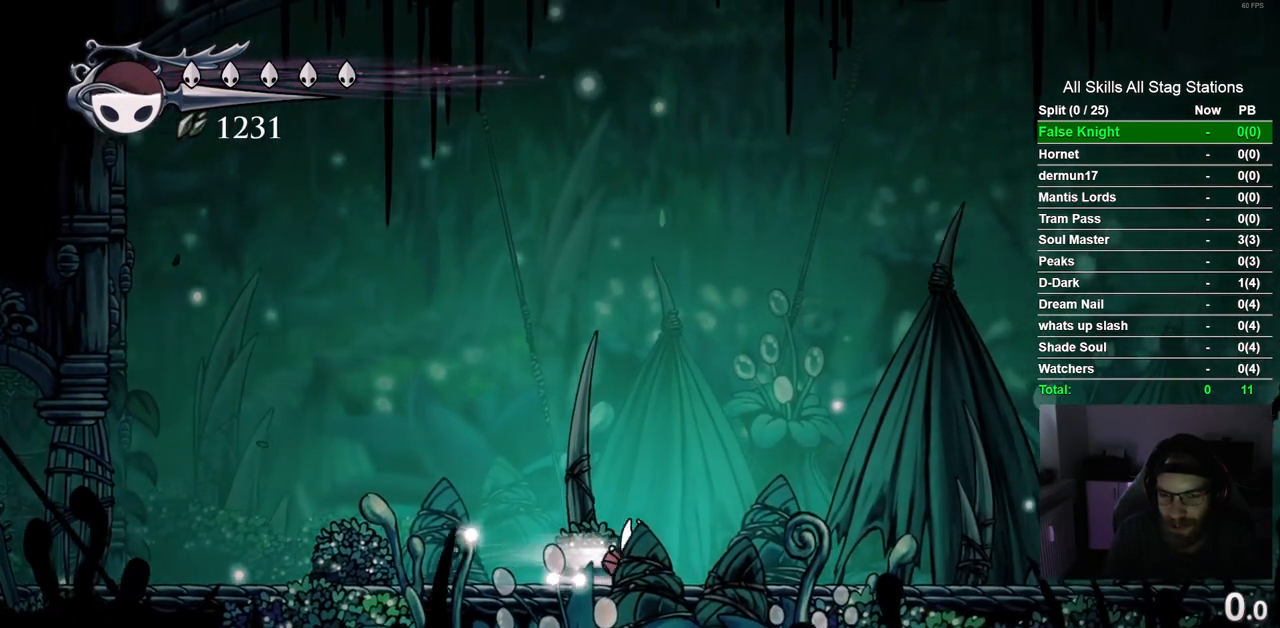
{"buttons": ["DPAD_RIGHT"], "left_stick": "center", "right_stick": "center", "events": [[167, "R2", "up"]]}
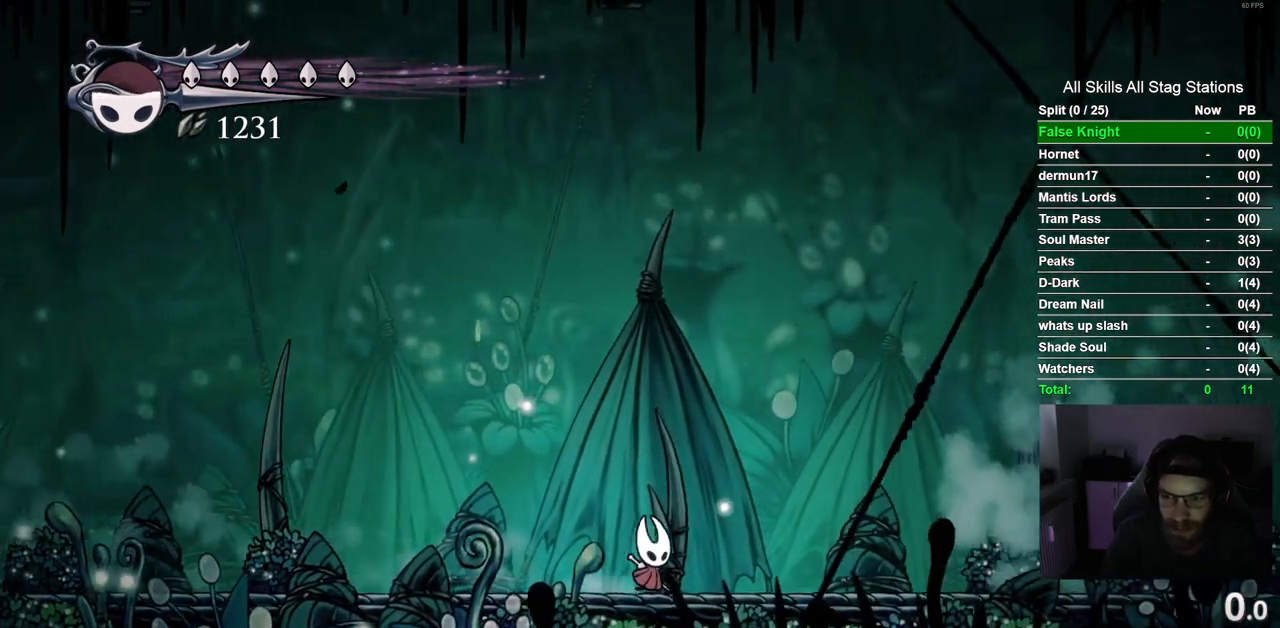
{"buttons": ["DPAD_RIGHT"], "left_stick": "center", "right_stick": "center", "events": []}
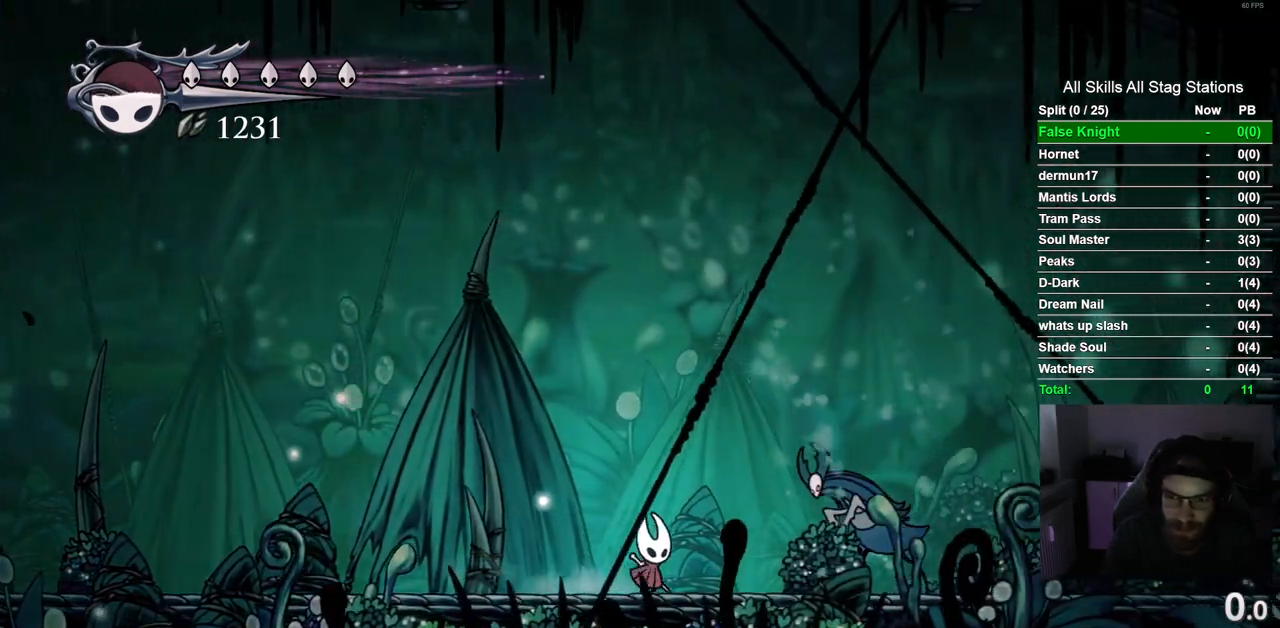
{"buttons": ["DPAD_LEFT"], "left_stick": "center", "right_stick": "center", "events": [[117, "SQUARE", "down"], [167, "DPAD_RIGHT", "up"], [267, "SQUARE", "up"], [283, "DPAD_LEFT", "down"]]}
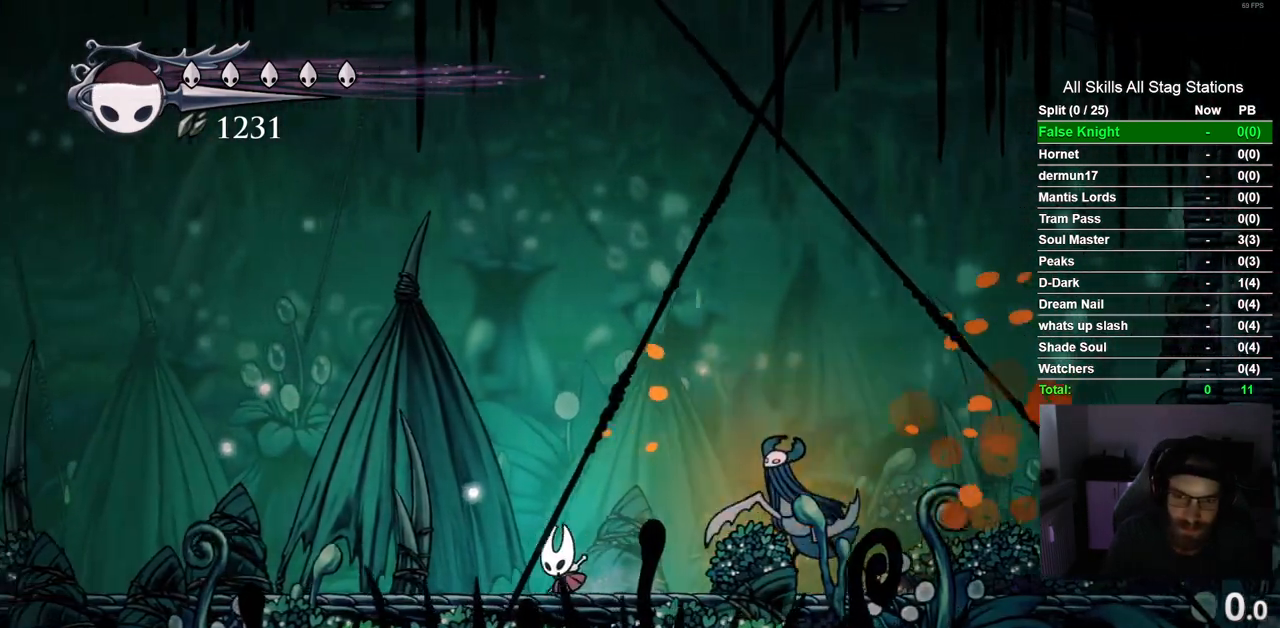
{"buttons": ["R2", "DPAD_LEFT"], "left_stick": "center", "right_stick": "center", "events": [[33, "CROSS", "down"], [33, "DPAD_LEFT", "up"], [133, "DPAD_RIGHT", "down"], [300, "DPAD_RIGHT", "up"], [333, "CROSS", "up"], [333, "DPAD_LEFT", "down"], [417, "R2", "down"]]}
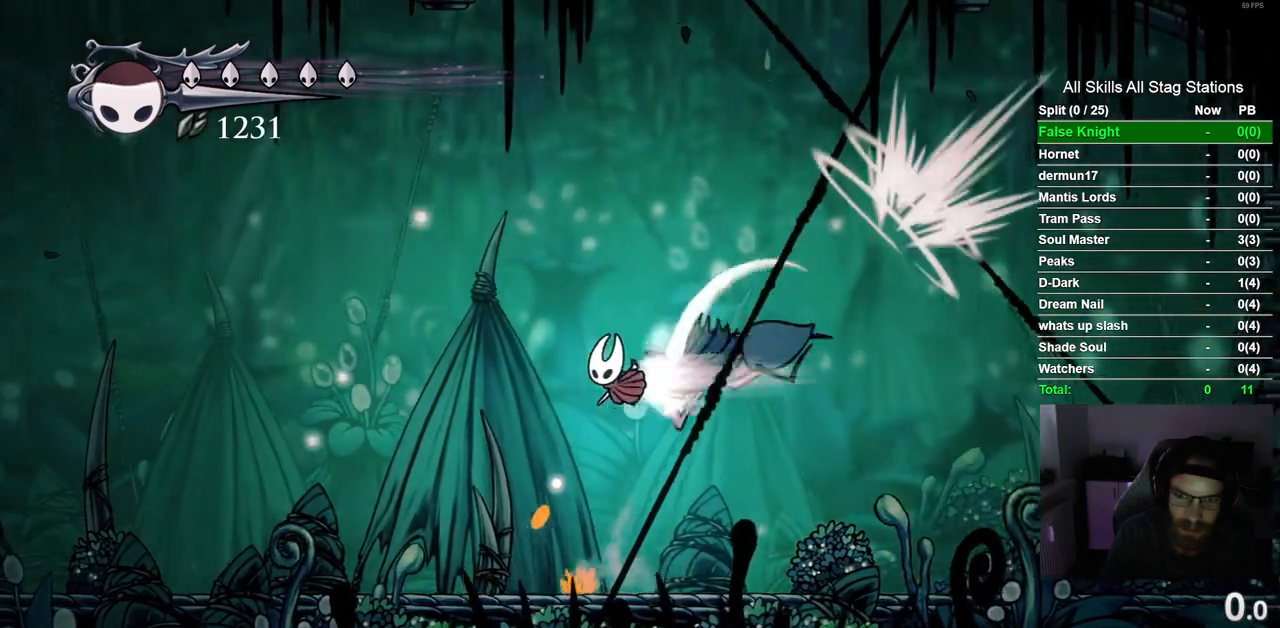
{"buttons": ["DPAD_RIGHT"], "left_stick": "center", "right_stick": "center", "events": [[117, "DPAD_LEFT", "up"], [117, "R2", "up"], [267, "DPAD_RIGHT", "down"]]}
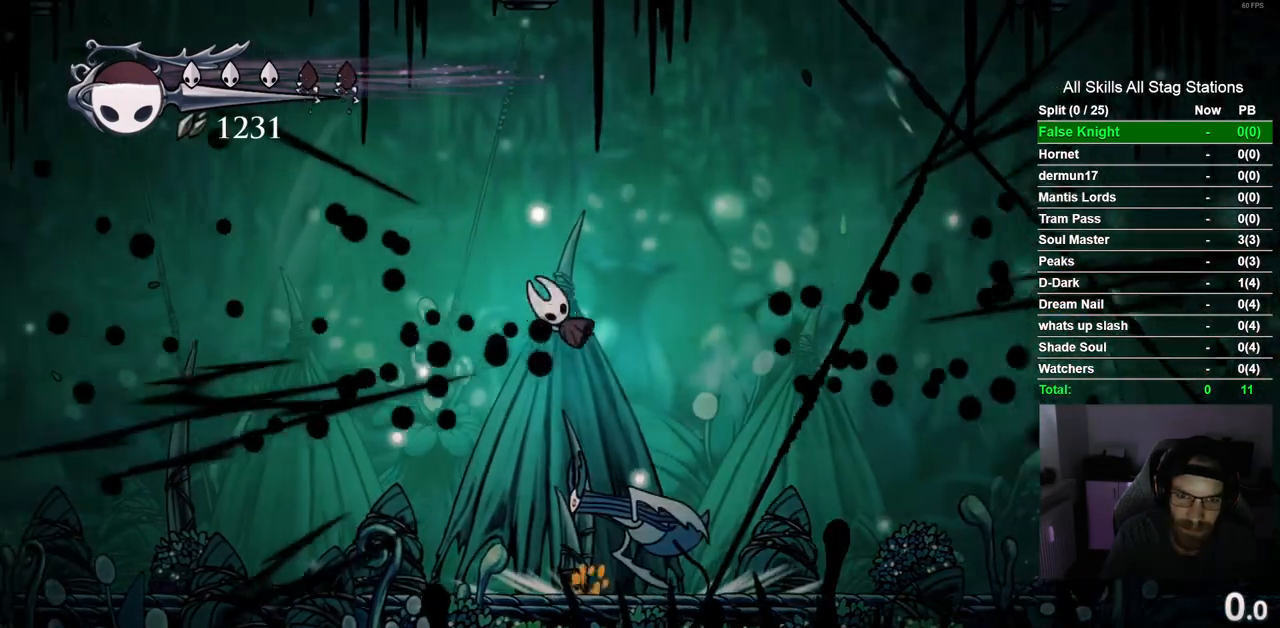
{"buttons": [], "left_stick": "center", "right_stick": "center", "events": [[33, "DPAD_RIGHT", "up"]]}
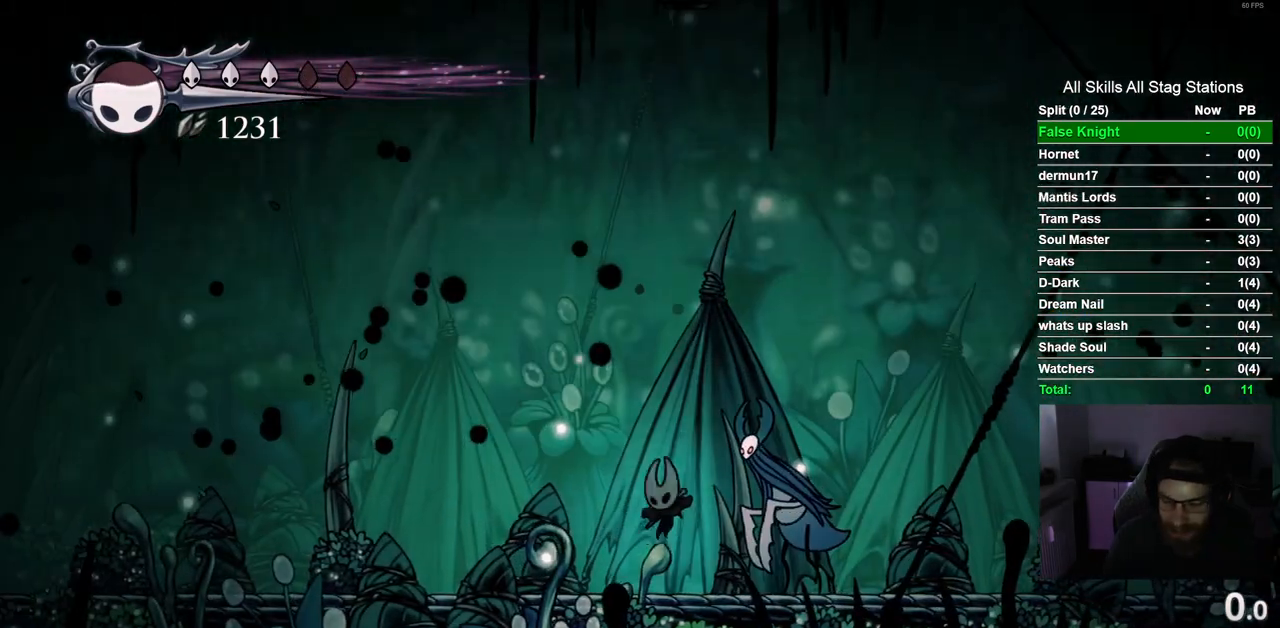
{"buttons": [], "left_stick": "center", "right_stick": "center", "events": []}
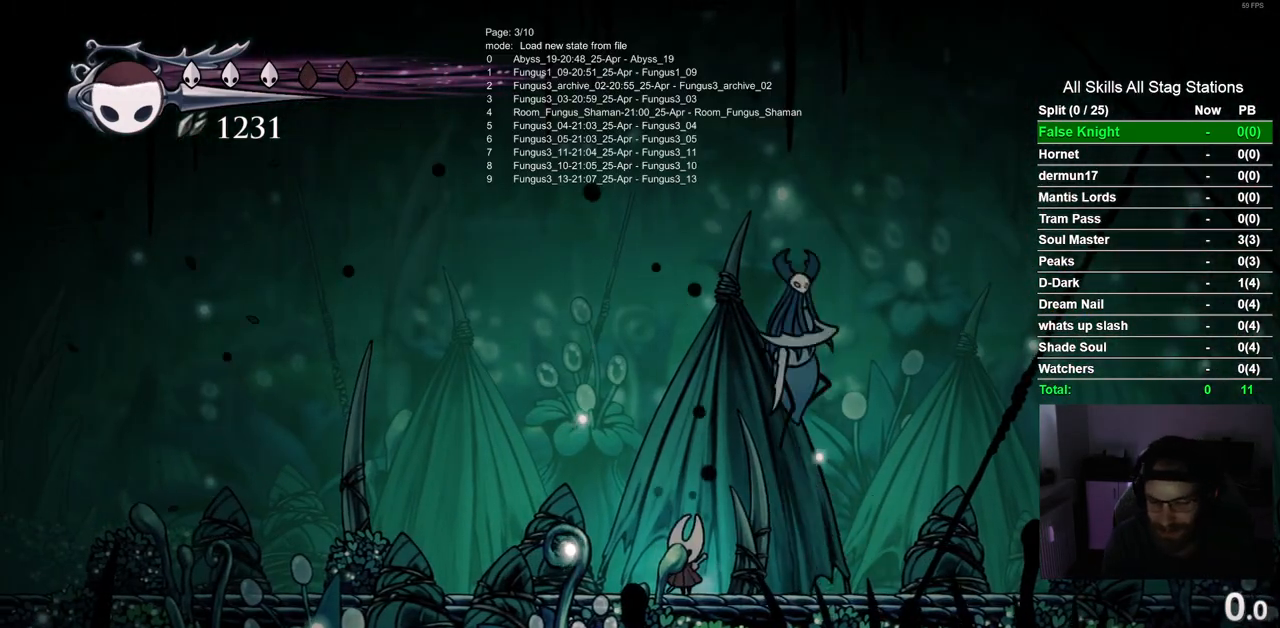
{"buttons": [], "left_stick": "center", "right_stick": "center", "events": []}
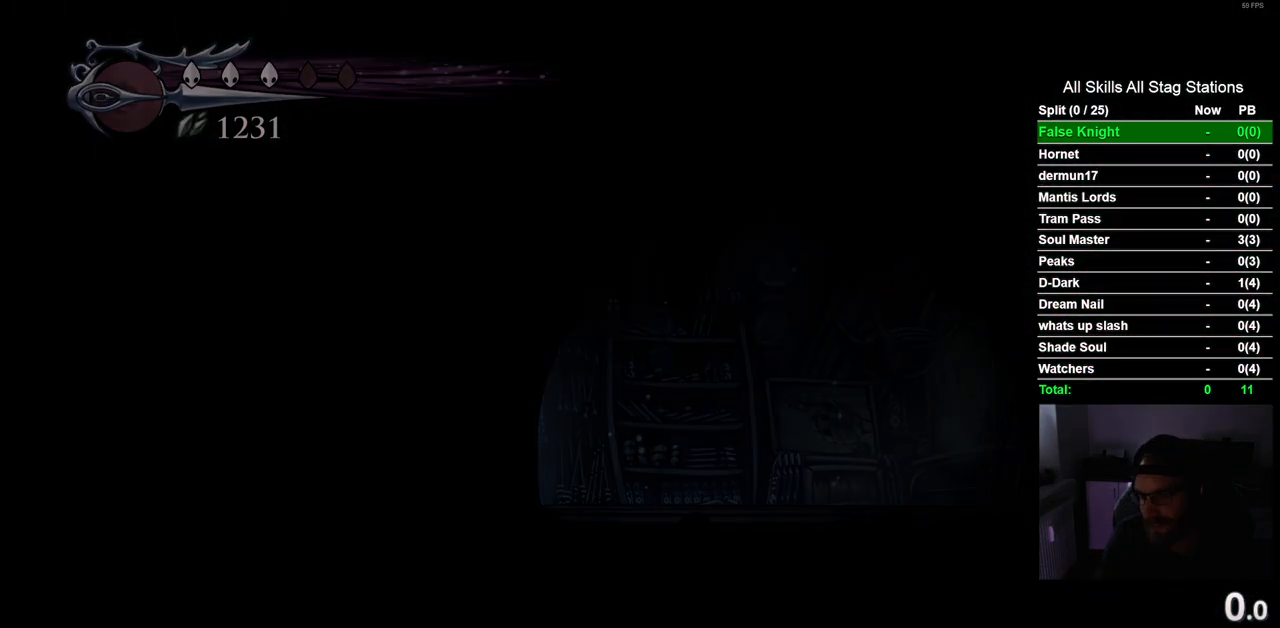
{"buttons": ["DPAD_RIGHT"], "left_stick": "center", "right_stick": "center", "events": [[483, "DPAD_RIGHT", "down"]]}
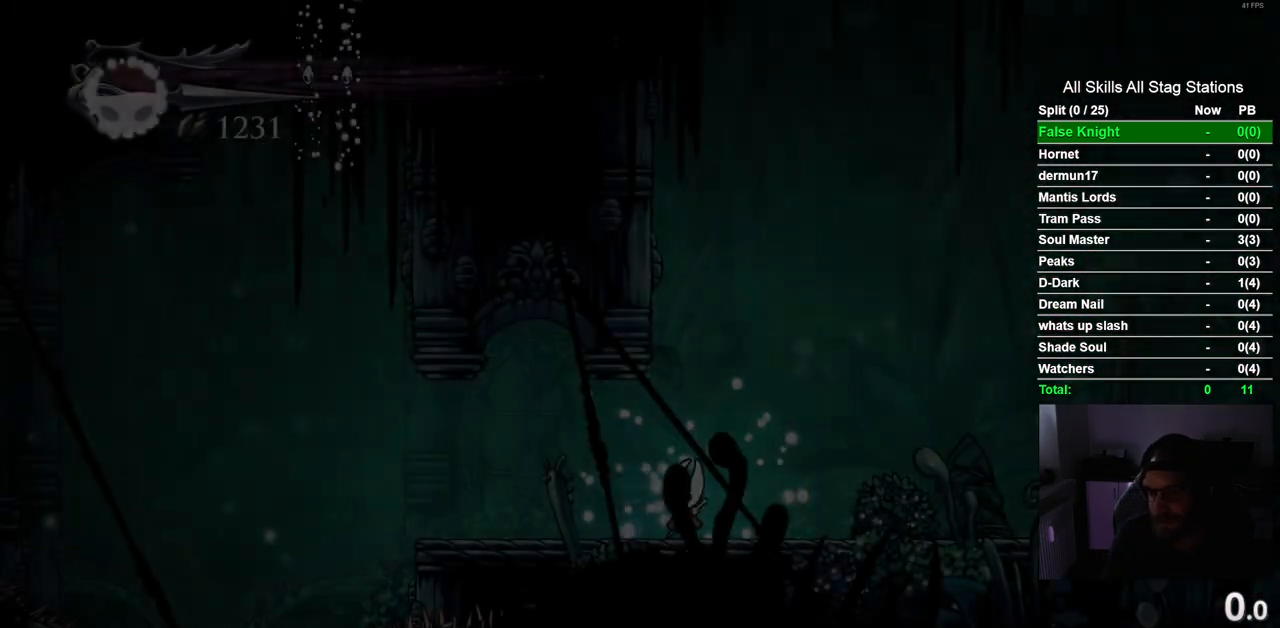
{"buttons": ["DPAD_RIGHT"], "left_stick": "center", "right_stick": "center", "events": [[250, "R2", "down"], [450, "R2", "up"]]}
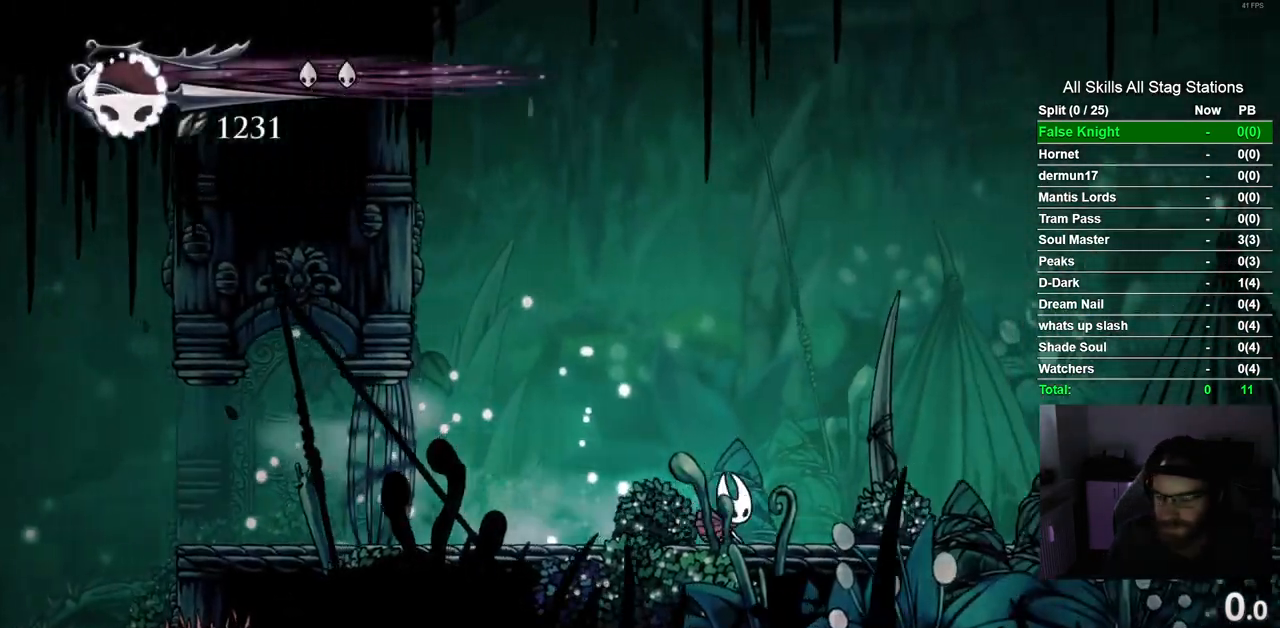
{"buttons": ["DPAD_RIGHT"], "left_stick": "center", "right_stick": "center", "events": [[317, "R2", "down"], [500, "R2", "up"]]}
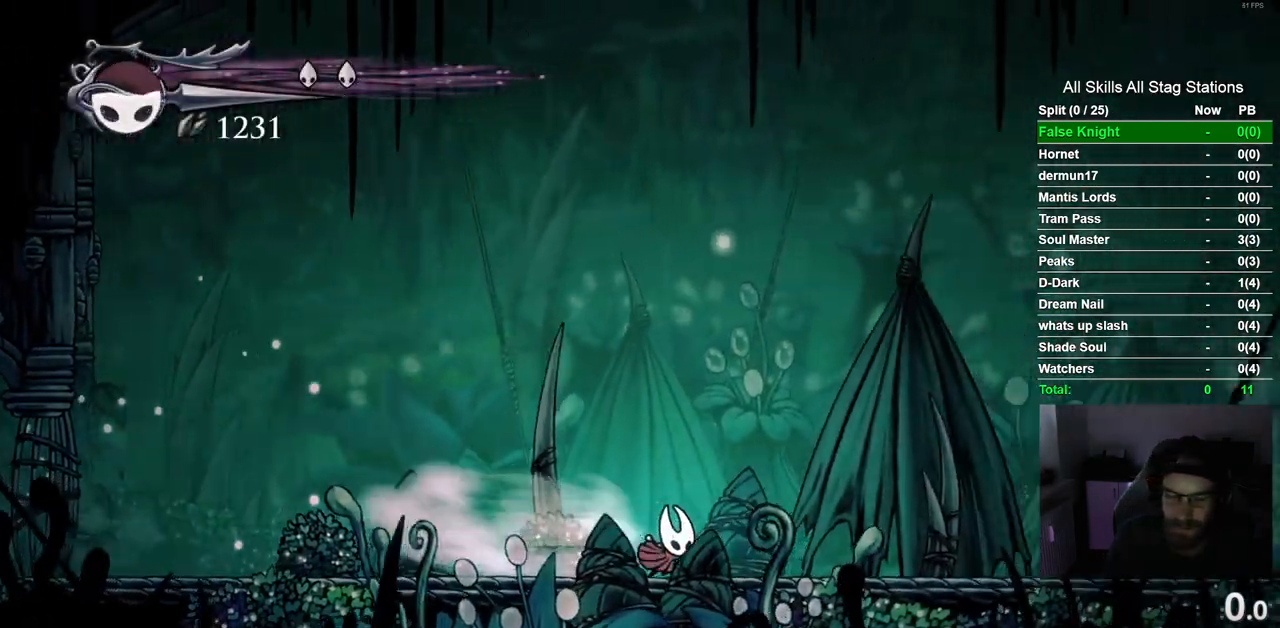
{"buttons": ["DPAD_RIGHT"], "left_stick": "center", "right_stick": "center", "events": []}
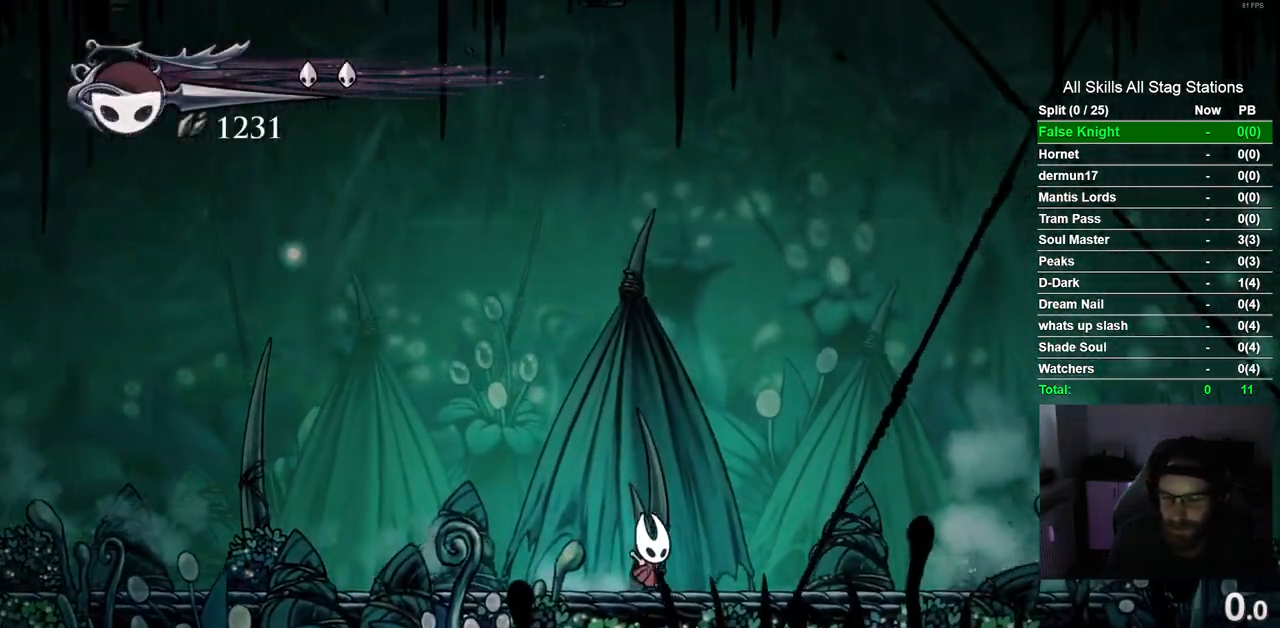
{"buttons": ["DPAD_RIGHT"], "left_stick": "center", "right_stick": "center", "events": []}
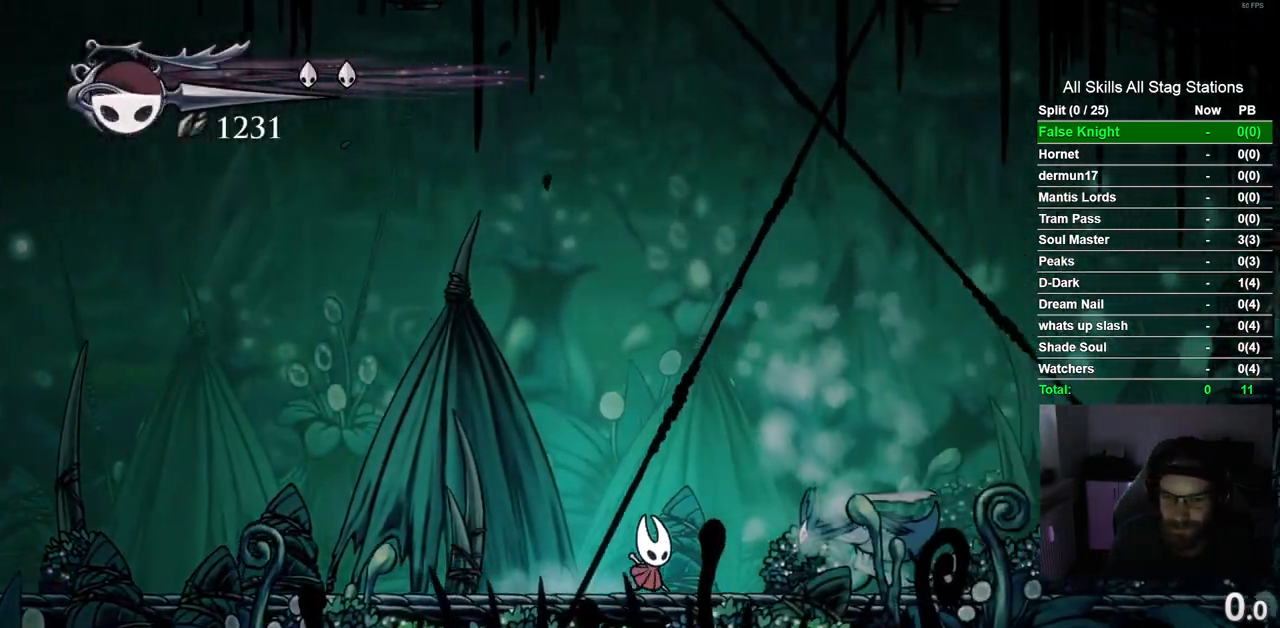
{"buttons": ["DPAD_RIGHT"], "left_stick": "center", "right_stick": "center", "events": [[100, "DPAD_RIGHT", "up"], [167, "SQUARE", "down"], [367, "SQUARE", "up"], [383, "DPAD_RIGHT", "down"]]}
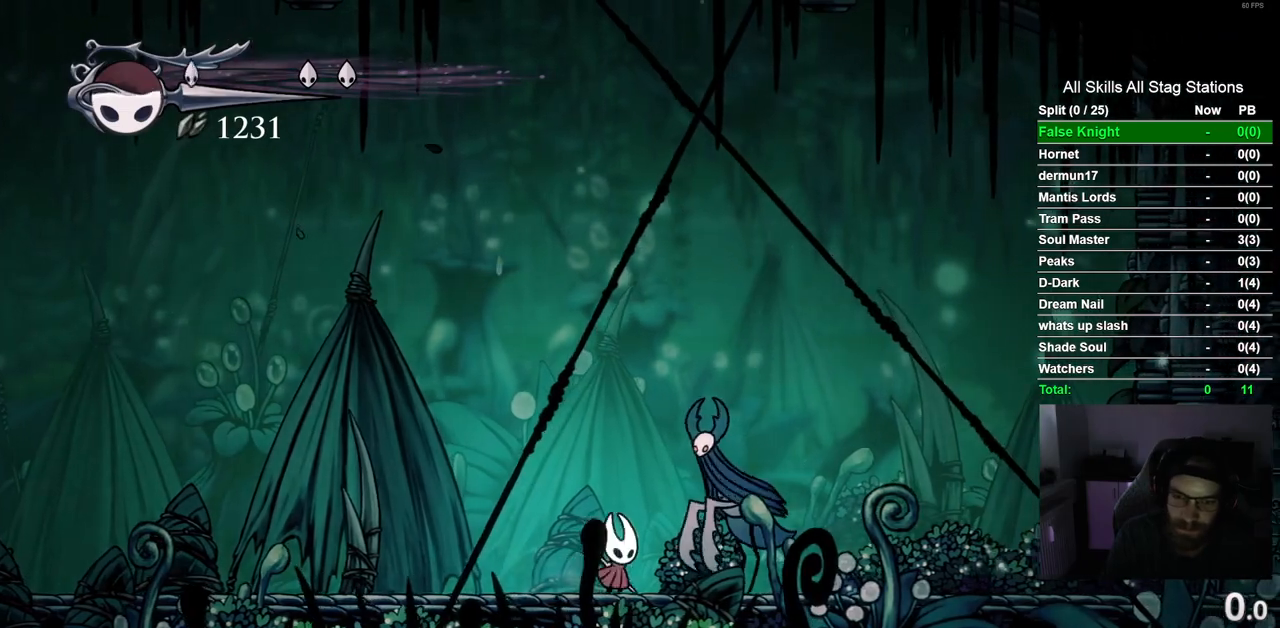
{"buttons": ["CROSS"], "left_stick": "center", "right_stick": "center", "events": [[17, "DPAD_RIGHT", "up"], [50, "SQUARE", "down"], [150, "DPAD_LEFT", "down"], [200, "SQUARE", "up"], [467, "CROSS", "down"], [500, "DPAD_LEFT", "up"]]}
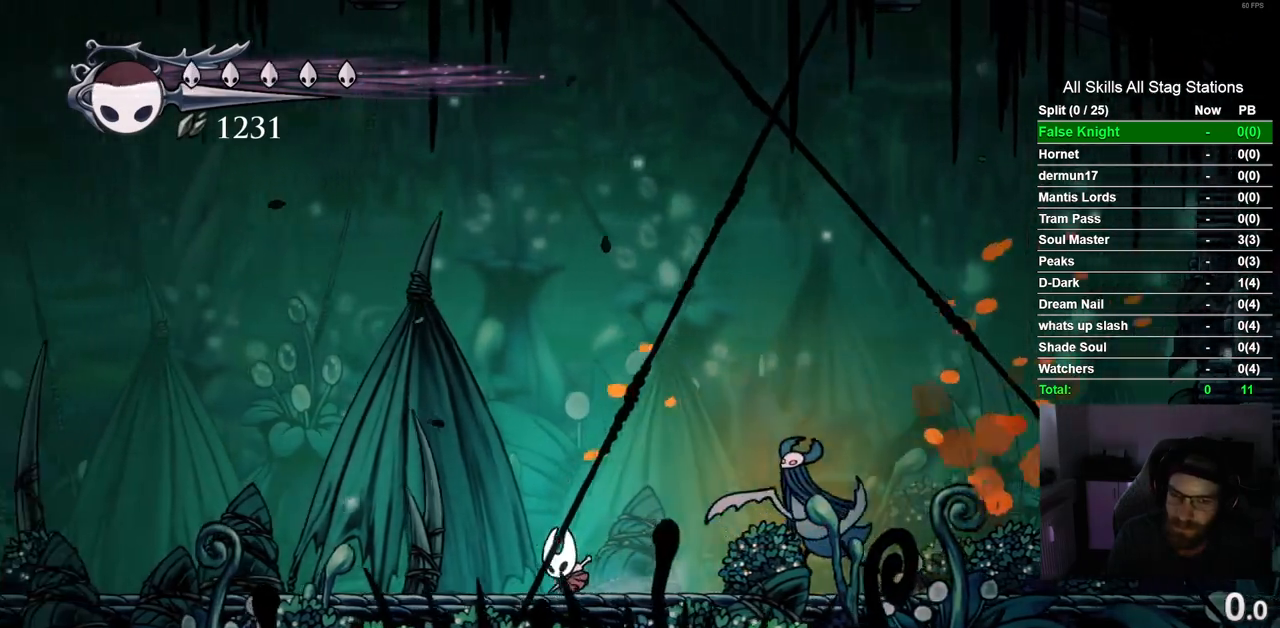
{"buttons": [], "left_stick": "center", "right_stick": "center", "events": [[133, "DPAD_LEFT", "down"], [217, "CROSS", "up"], [250, "R2", "down"], [433, "DPAD_LEFT", "up"], [450, "R2", "up"]]}
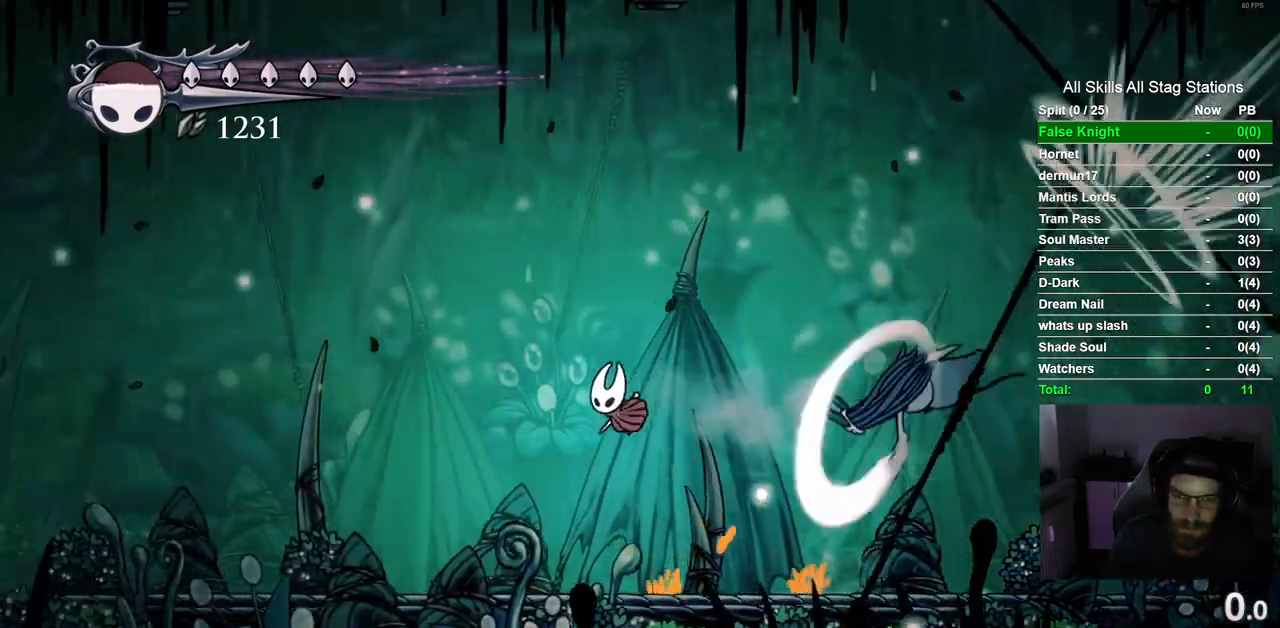
{"buttons": ["DPAD_RIGHT"], "left_stick": "center", "right_stick": "center", "events": [[33, "DPAD_RIGHT", "down"], [250, "SQUARE", "down"], [267, "DPAD_RIGHT", "up"], [433, "SQUARE", "up"], [483, "DPAD_RIGHT", "down"]]}
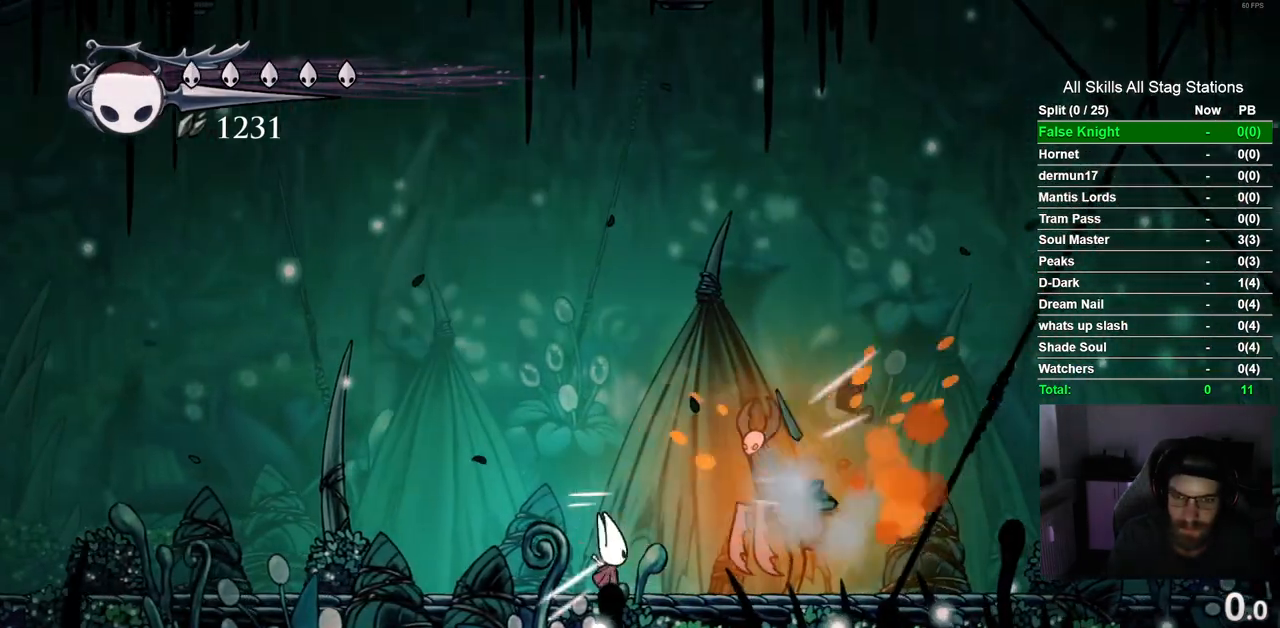
{"buttons": ["CROSS", "DPAD_LEFT"], "left_stick": "center", "right_stick": "center", "events": [[133, "SQUARE", "down"], [167, "DPAD_RIGHT", "up"], [317, "SQUARE", "up"], [350, "DPAD_LEFT", "down"], [483, "CROSS", "down"]]}
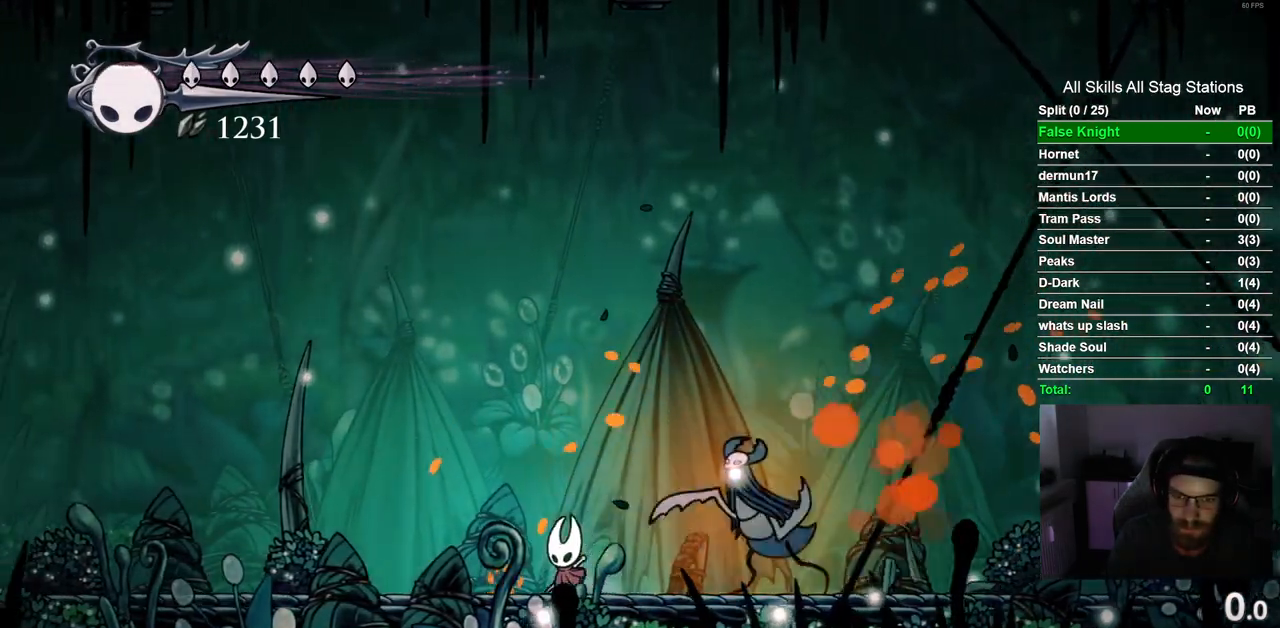
{"buttons": ["R2", "DPAD_LEFT"], "left_stick": "center", "right_stick": "center", "events": [[67, "DPAD_LEFT", "up"], [67, "DPAD_UP", "down"], [117, "DPAD_UP", "up"], [250, "DPAD_LEFT", "down"], [317, "CROSS", "up"], [350, "R2", "down"]]}
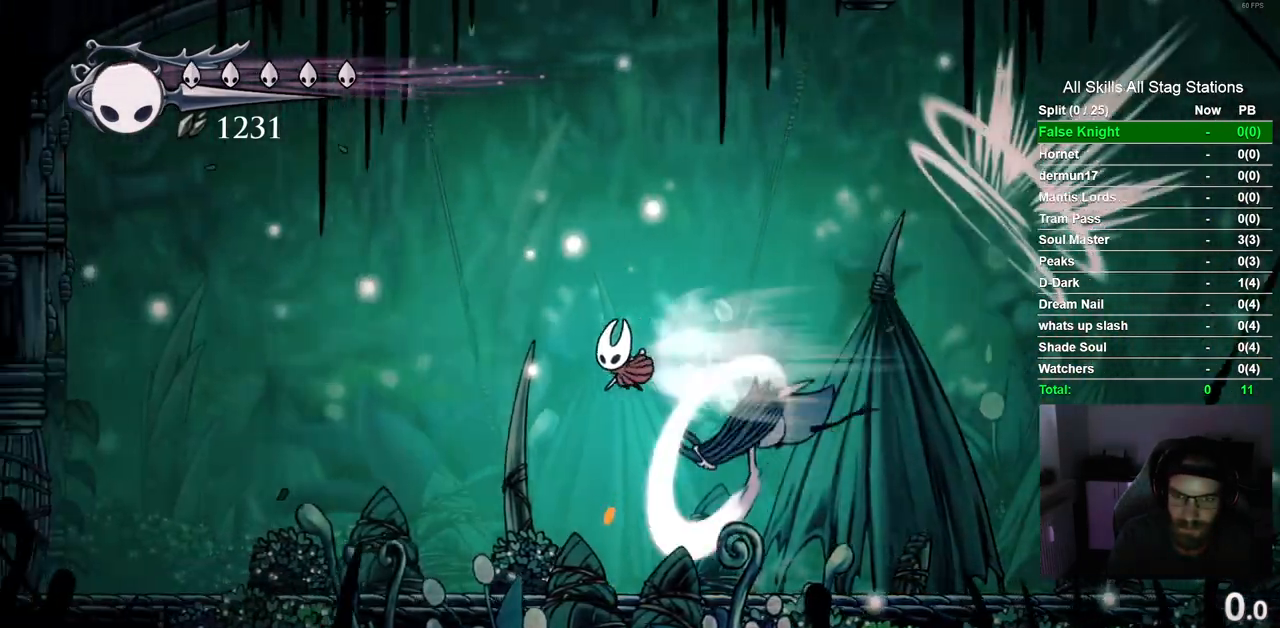
{"buttons": ["SQUARE"], "left_stick": "center", "right_stick": "center", "events": [[33, "DPAD_LEFT", "up"], [33, "DPAD_UP", "down"], [50, "DPAD_UP", "up"], [50, "R2", "up"], [117, "DPAD_RIGHT", "down"], [267, "DPAD_RIGHT", "up"], [383, "DPAD_RIGHT", "down"], [400, "SQUARE", "down"], [483, "DPAD_RIGHT", "up"]]}
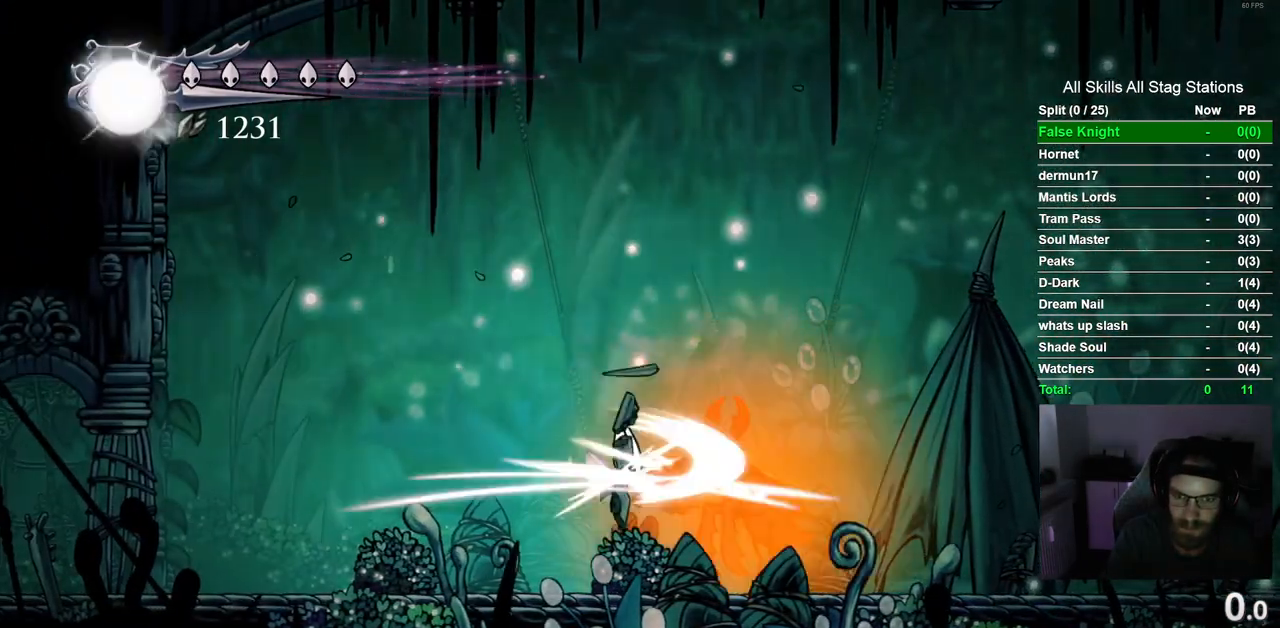
{"buttons": ["DPAD_LEFT"], "left_stick": "center", "right_stick": "center", "events": [[67, "SQUARE", "up"], [150, "DPAD_RIGHT", "down"], [283, "SQUARE", "down"], [333, "DPAD_RIGHT", "up"], [417, "DPAD_LEFT", "down"], [433, "SQUARE", "up"]]}